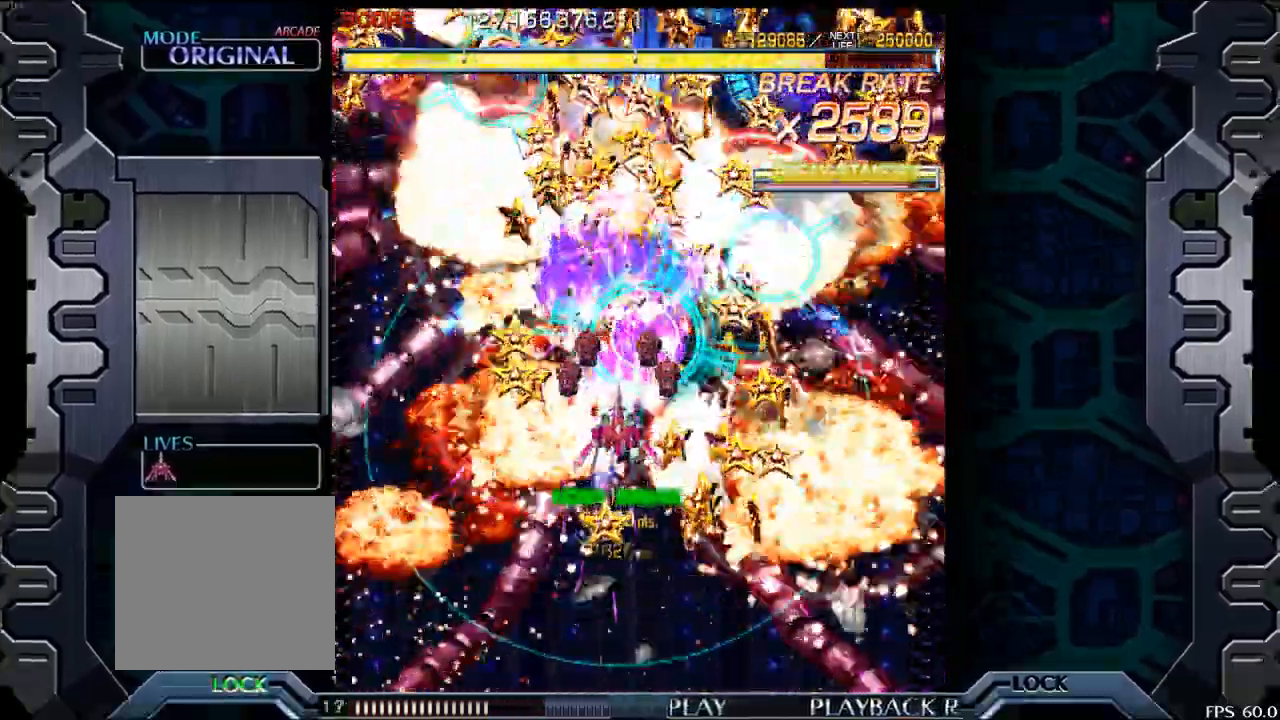
Gameplay with a controller (arcade stick); each line is a JSON object with the inputs held at the frame after it. "events" lists button and stick changes between this image and that frame as [ms after this image, input, new state], when the widget could be followed in between. Not read: L3 R3.
{"buttons": [], "left_stick": "center", "events": [[50, "left_stick", "right"], [100, "left_stick", "center"], [267, "left_stick", "right"], [350, "left_stick", "center"]]}
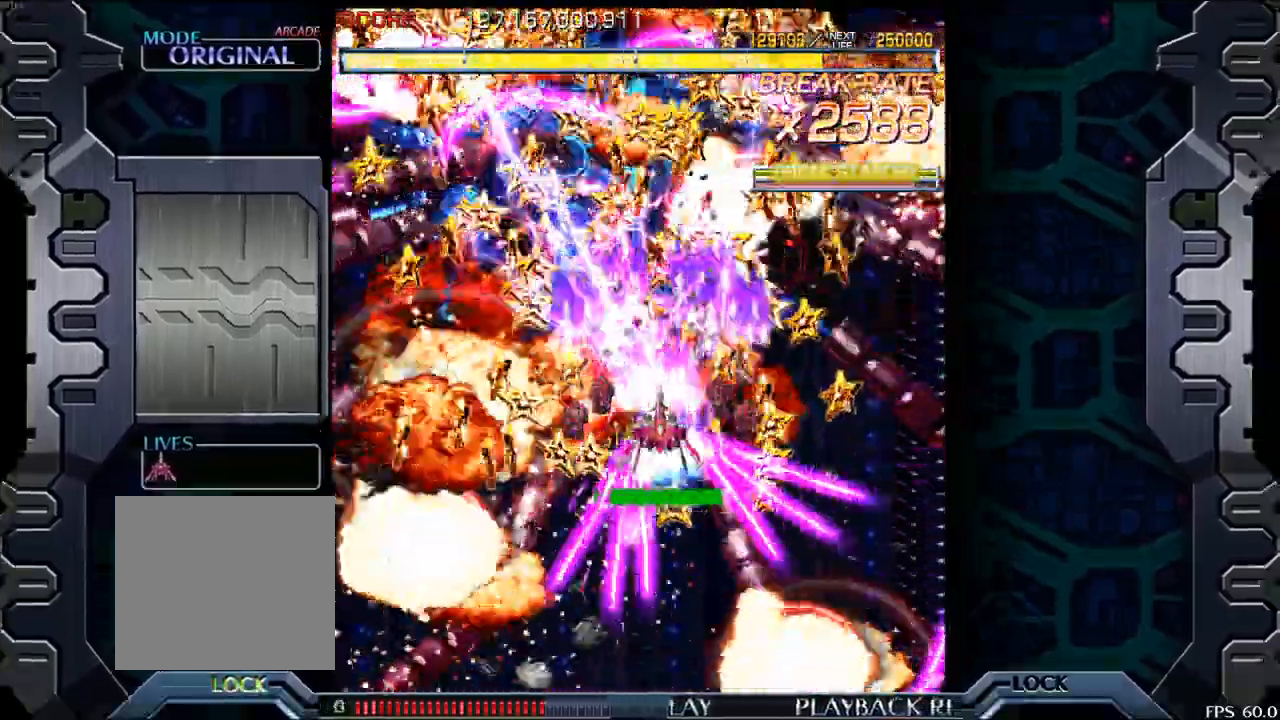
{"buttons": [], "left_stick": "center", "events": []}
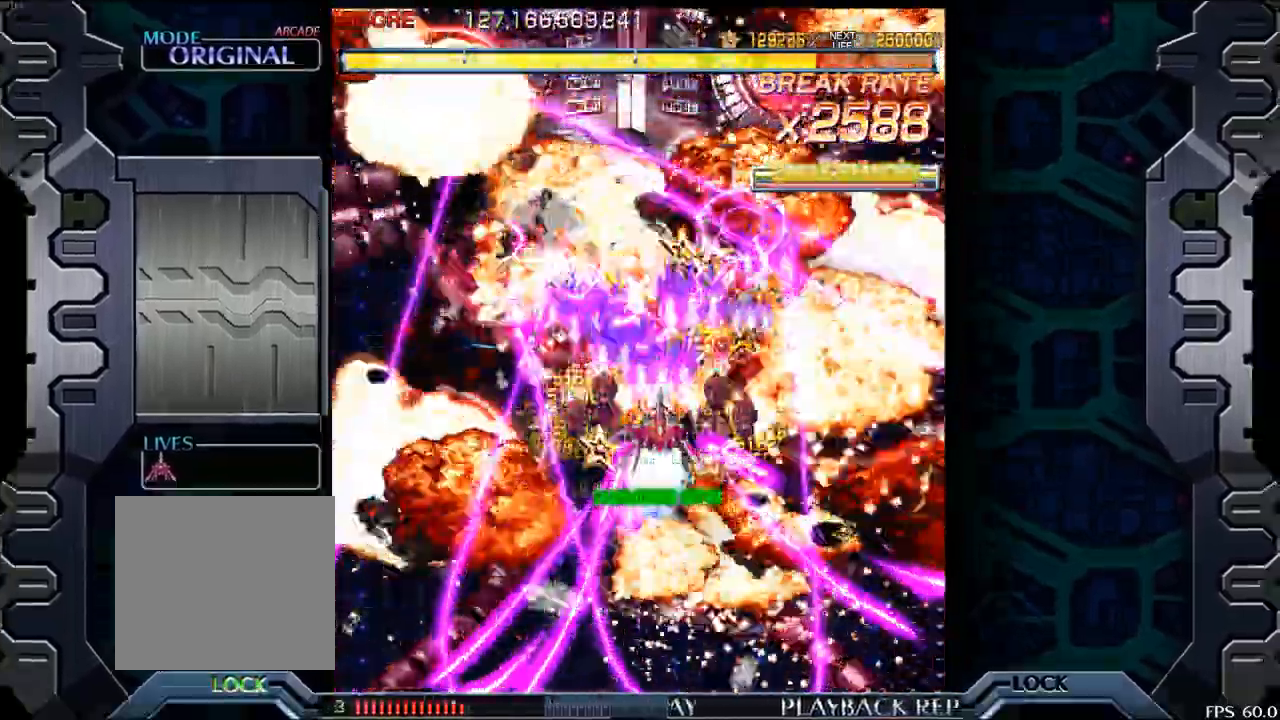
{"buttons": [], "left_stick": "center", "events": []}
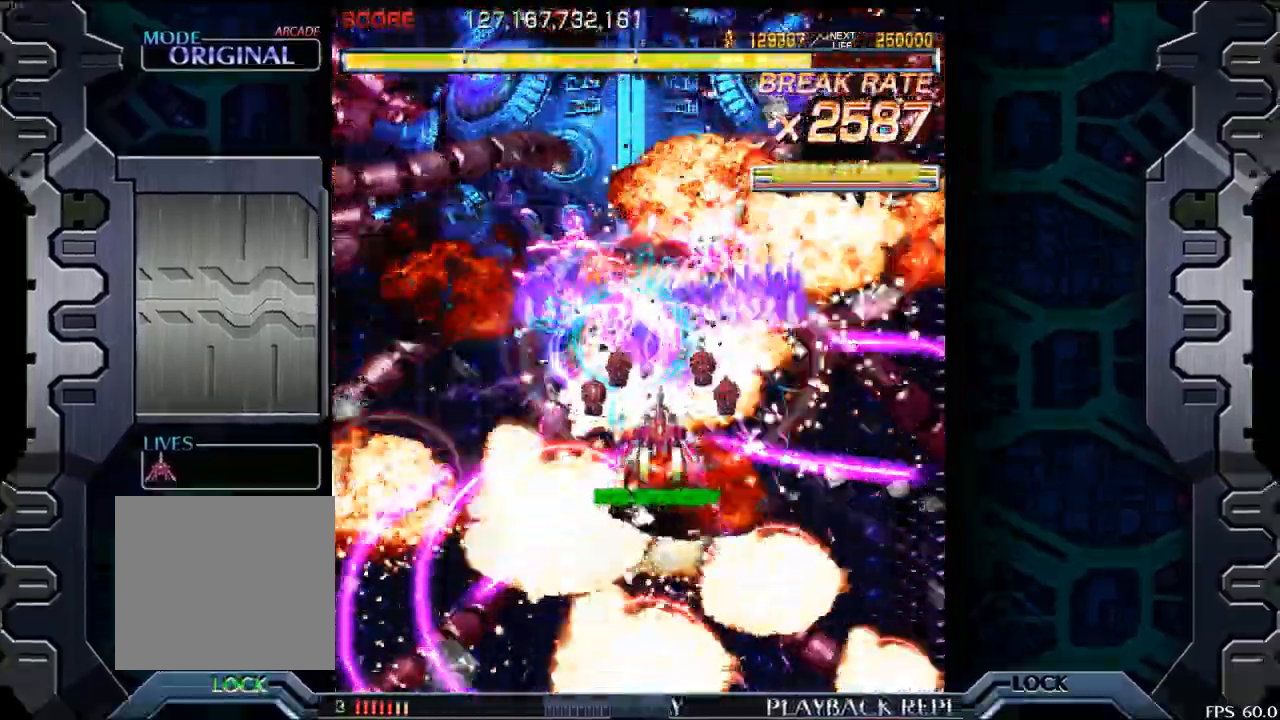
{"buttons": [], "left_stick": "center", "events": []}
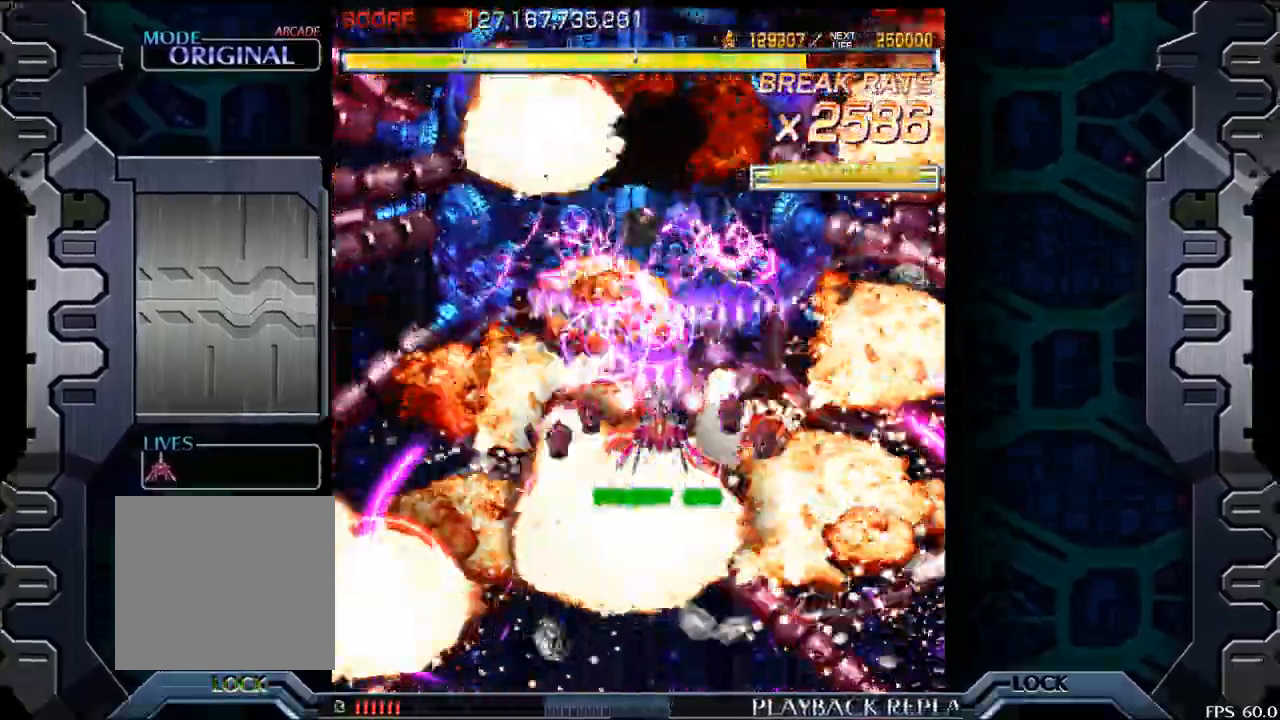
{"buttons": [], "left_stick": "center", "events": [[283, "left_stick", "left"], [350, "left_stick", "center"]]}
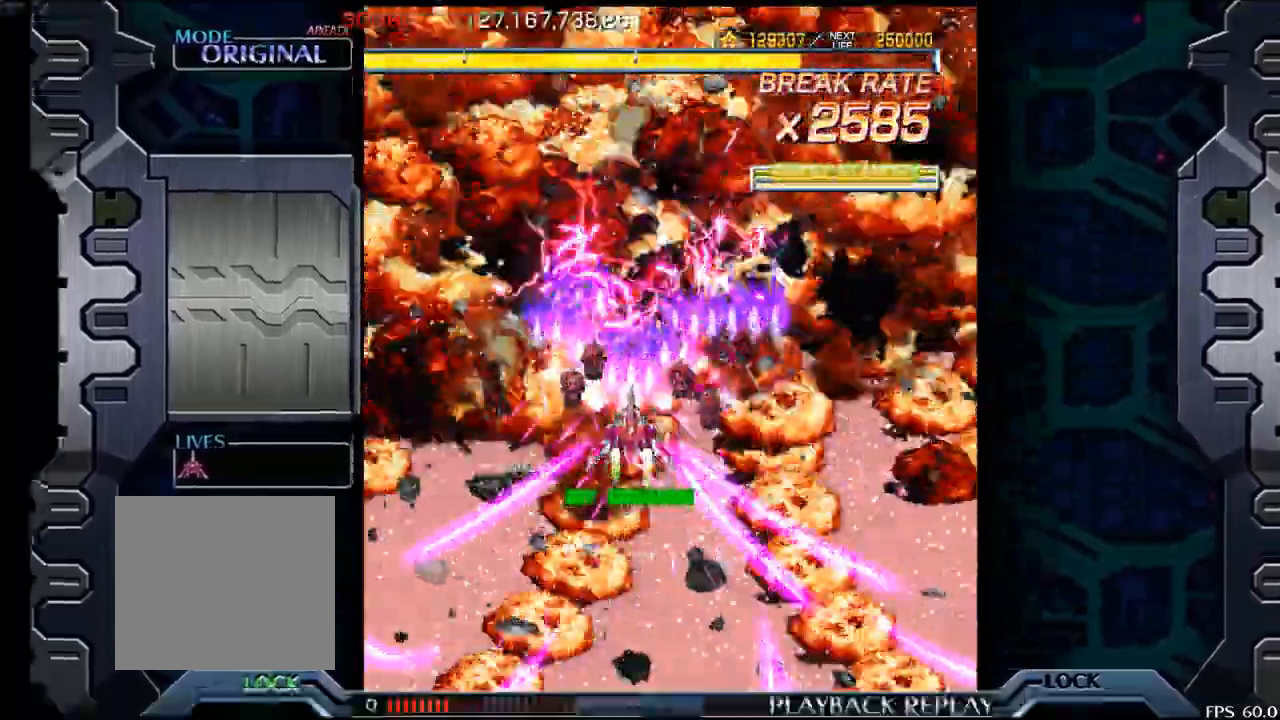
{"buttons": [], "left_stick": "center", "events": []}
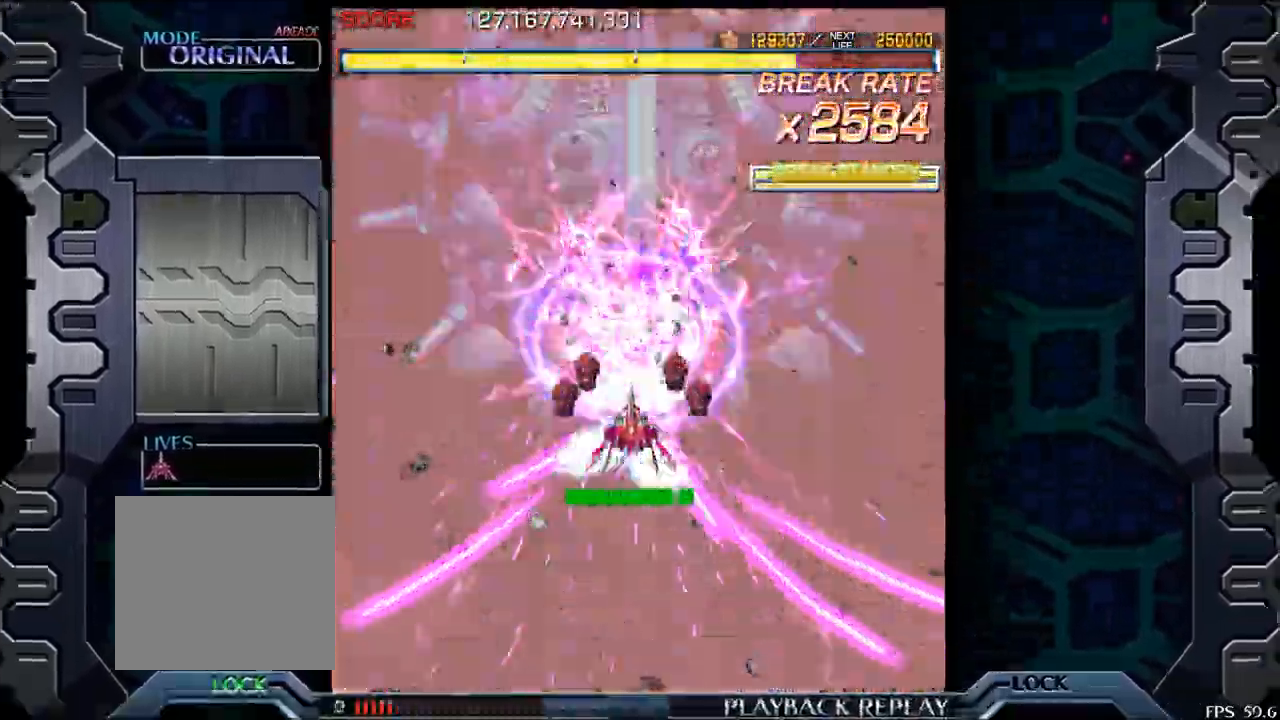
{"buttons": [], "left_stick": "center", "events": []}
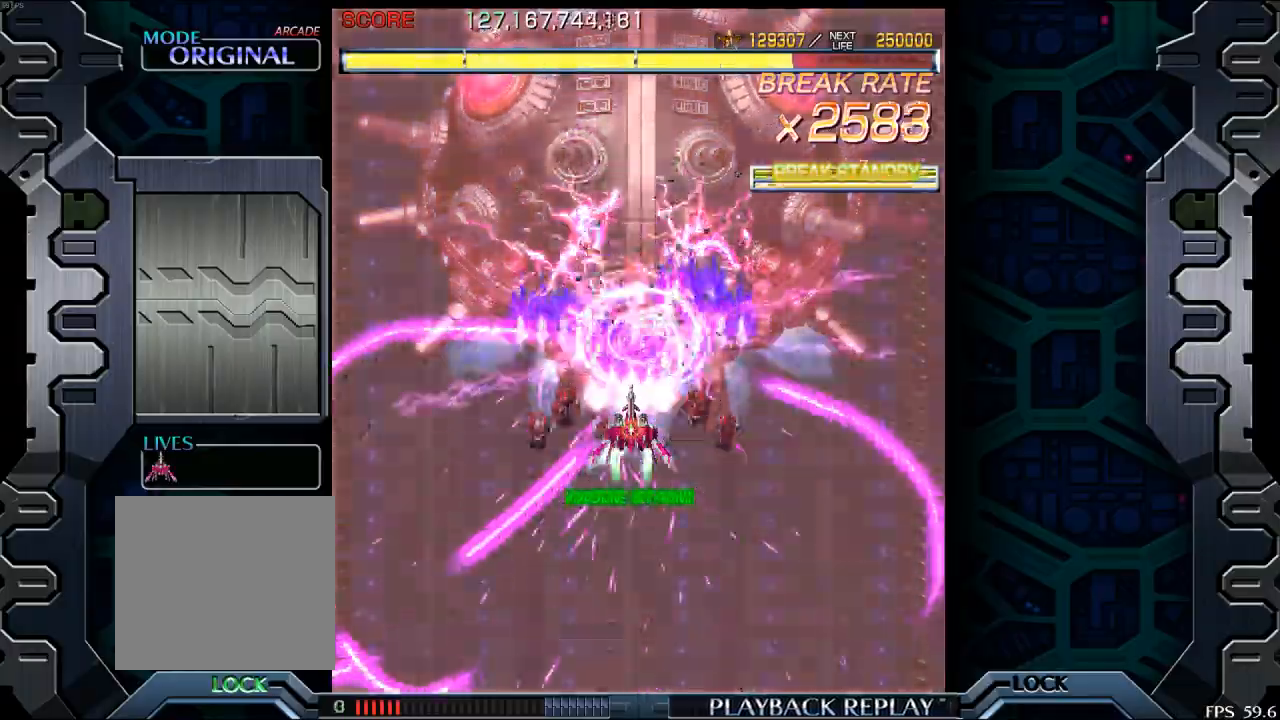
{"buttons": [], "left_stick": "down", "events": [[33, "left_stick", "up"], [117, "left_stick", "center"], [483, "left_stick", "down"]]}
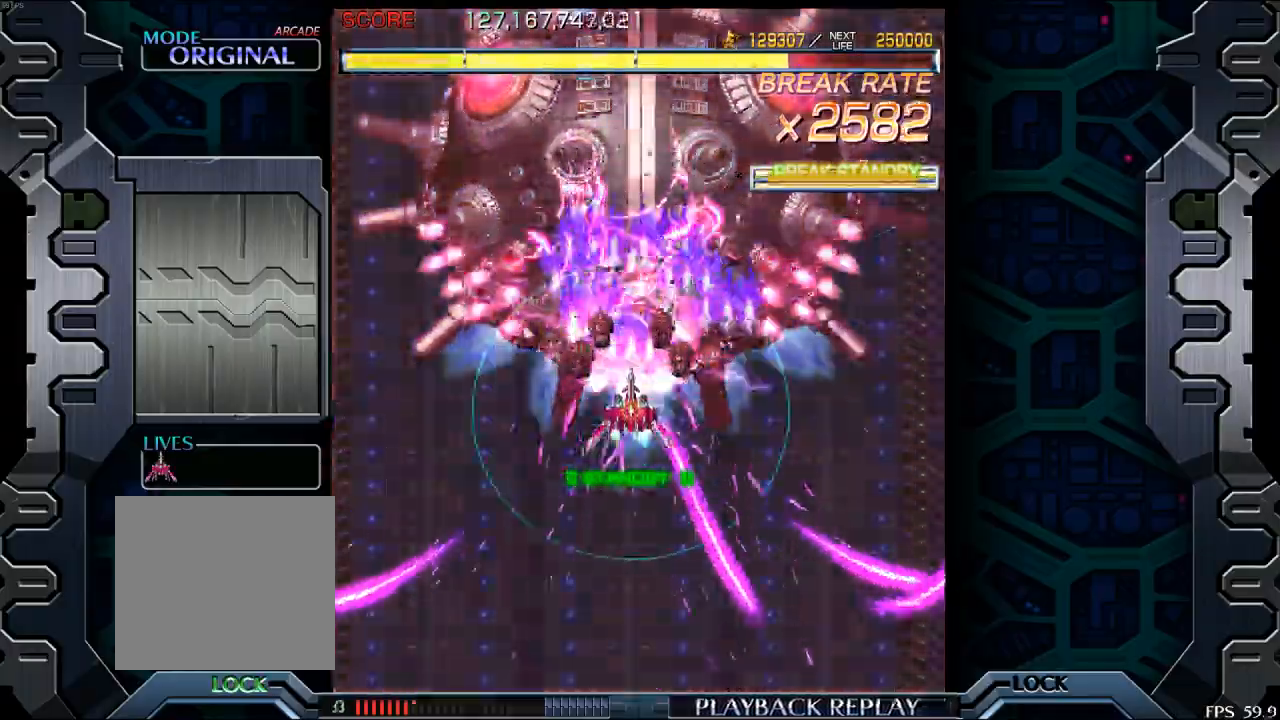
{"buttons": [], "left_stick": "center", "events": [[33, "left_stick", "center"], [333, "left_stick", "down"], [433, "left_stick", "center"]]}
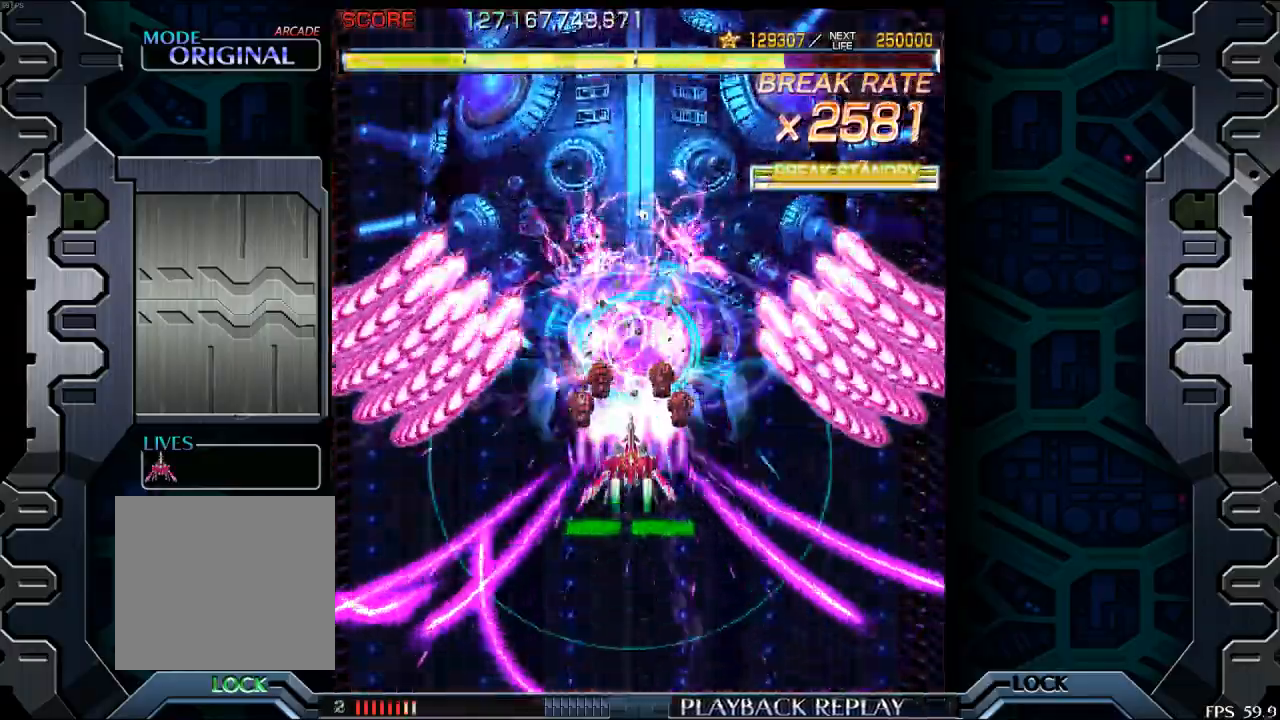
{"buttons": [], "left_stick": "right", "events": [[83, "left_stick", "down"], [133, "left_stick", "center"], [483, "left_stick", "right"]]}
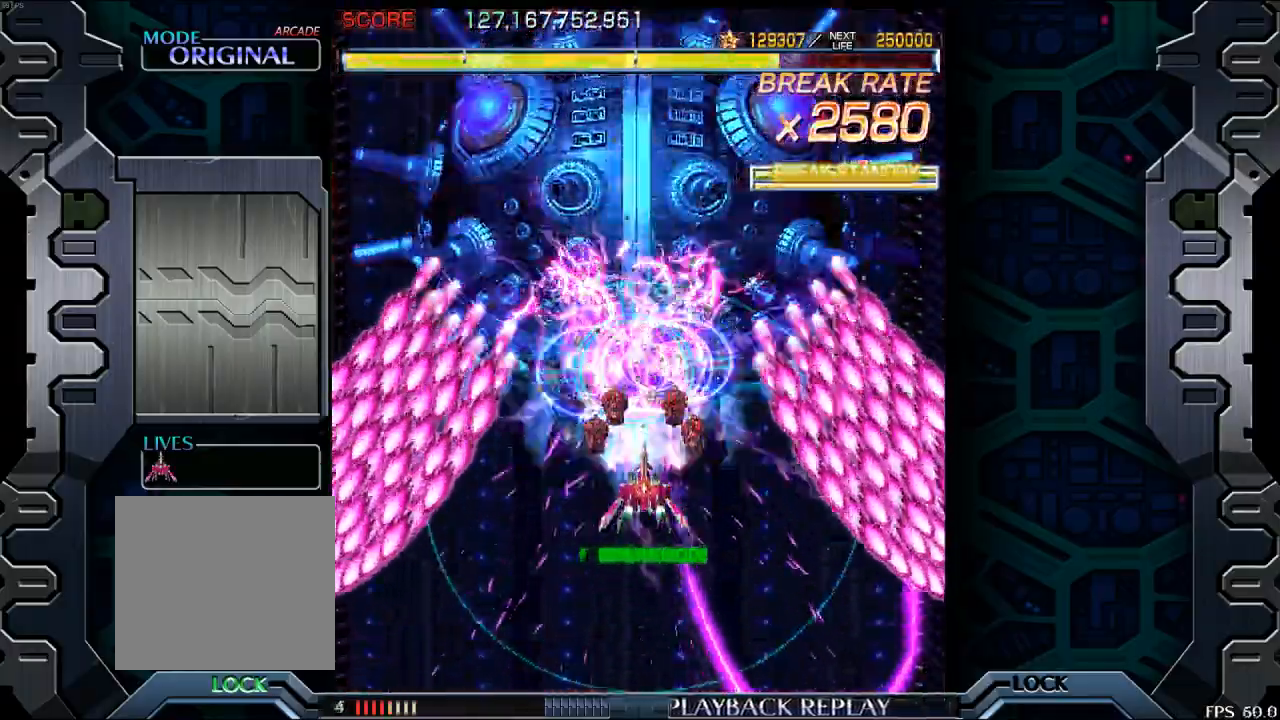
{"buttons": [], "left_stick": "left", "events": [[67, "left_stick", "center"], [183, "left_stick", "down-right"], [283, "left_stick", "center"], [483, "left_stick", "left"]]}
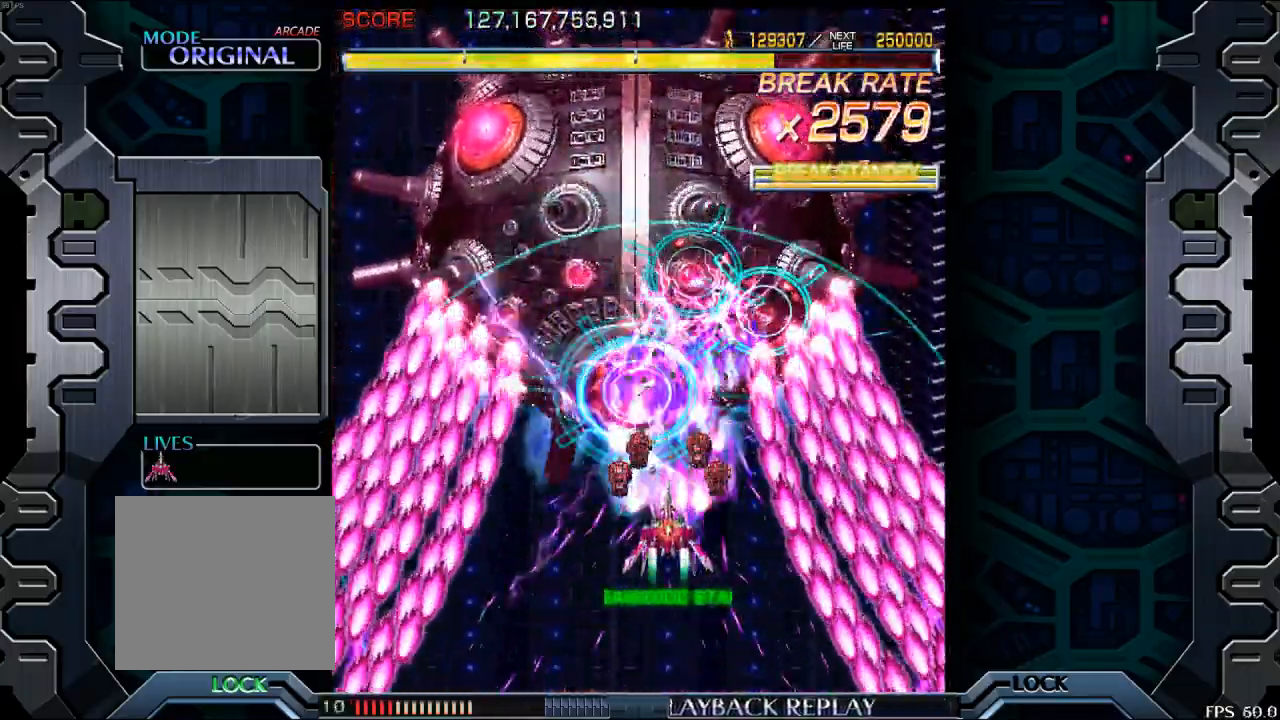
{"buttons": [], "left_stick": "left", "events": [[50, "left_stick", "center"], [500, "left_stick", "left"]]}
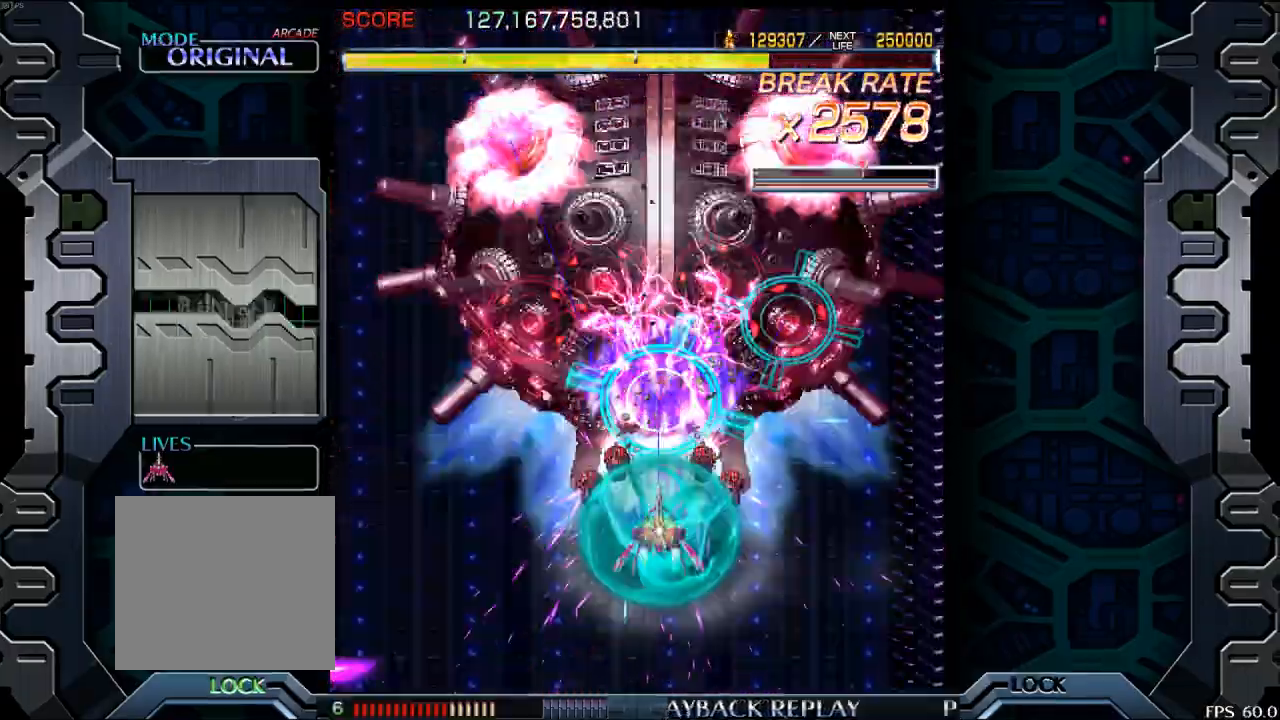
{"buttons": [], "left_stick": "right", "events": [[217, "left_stick", "up"], [433, "left_stick", "right"]]}
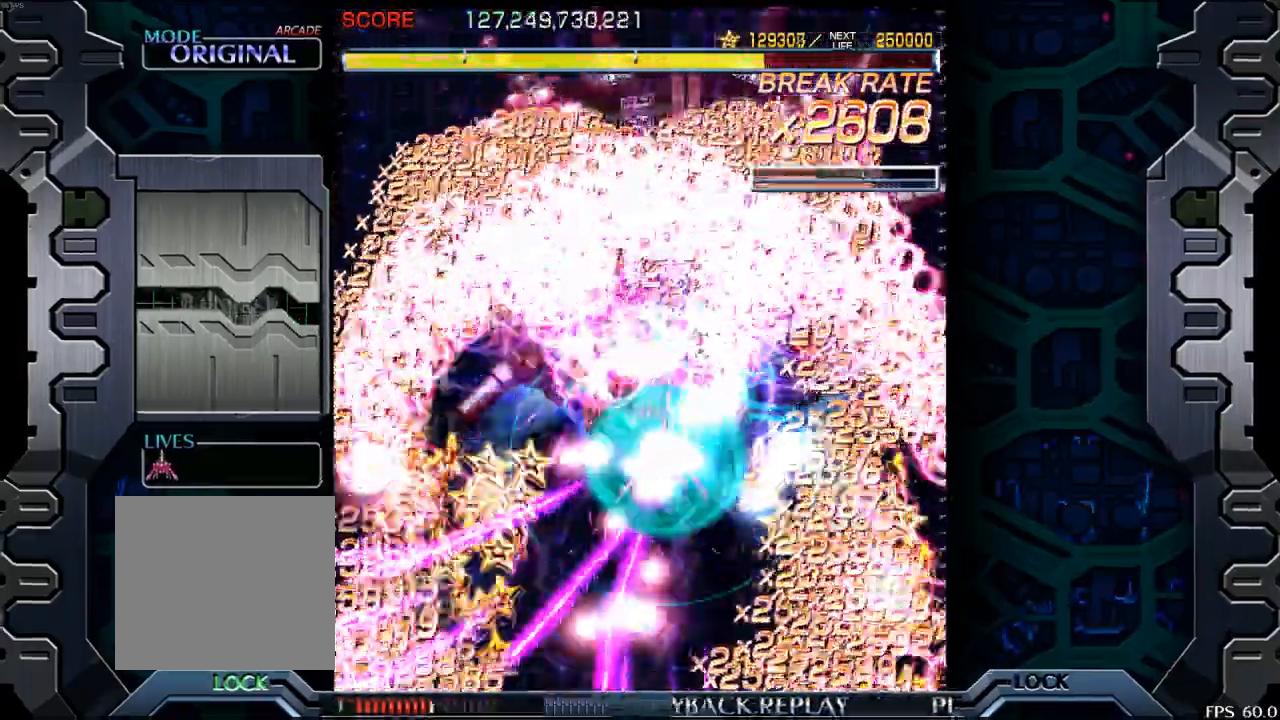
{"buttons": [], "left_stick": "center", "events": [[367, "left_stick", "center"]]}
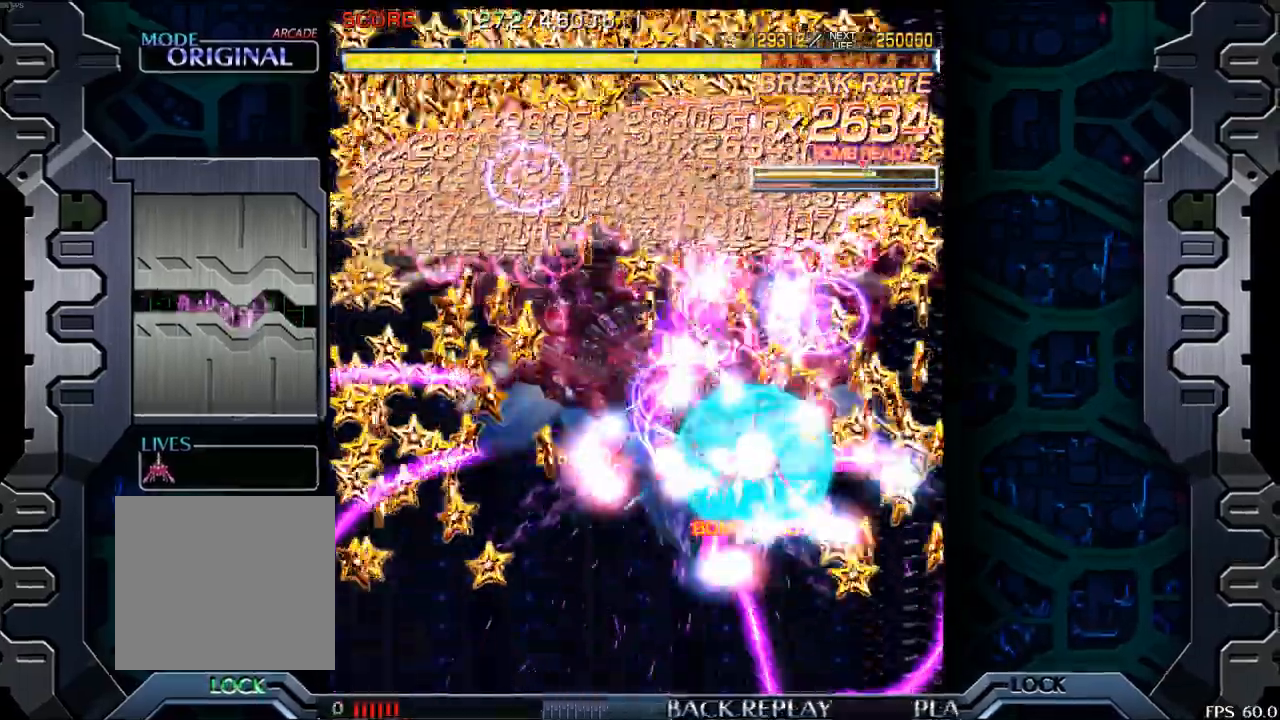
{"buttons": [], "left_stick": "down-right", "events": [[67, "left_stick", "right"], [167, "left_stick", "center"], [217, "left_stick", "left"], [367, "left_stick", "center"], [417, "left_stick", "right"], [483, "left_stick", "down-right"]]}
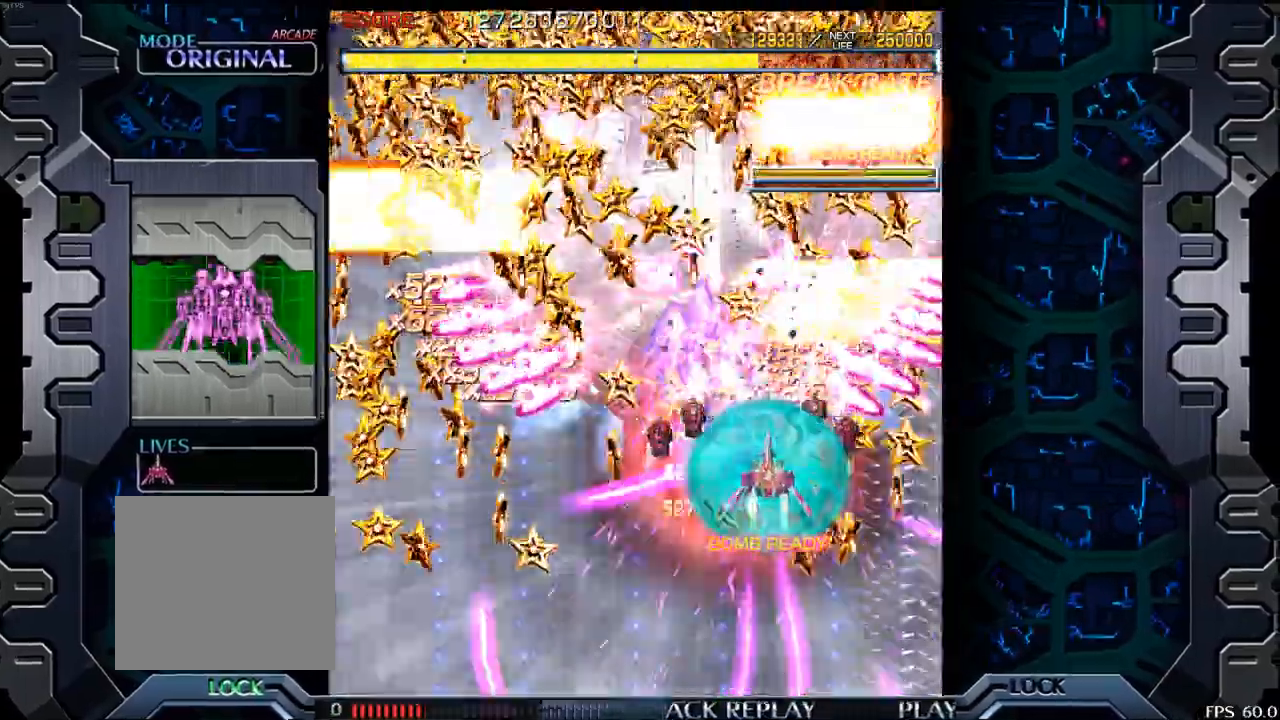
{"buttons": [], "left_stick": "center", "events": [[117, "left_stick", "center"], [167, "left_stick", "left"], [317, "left_stick", "center"]]}
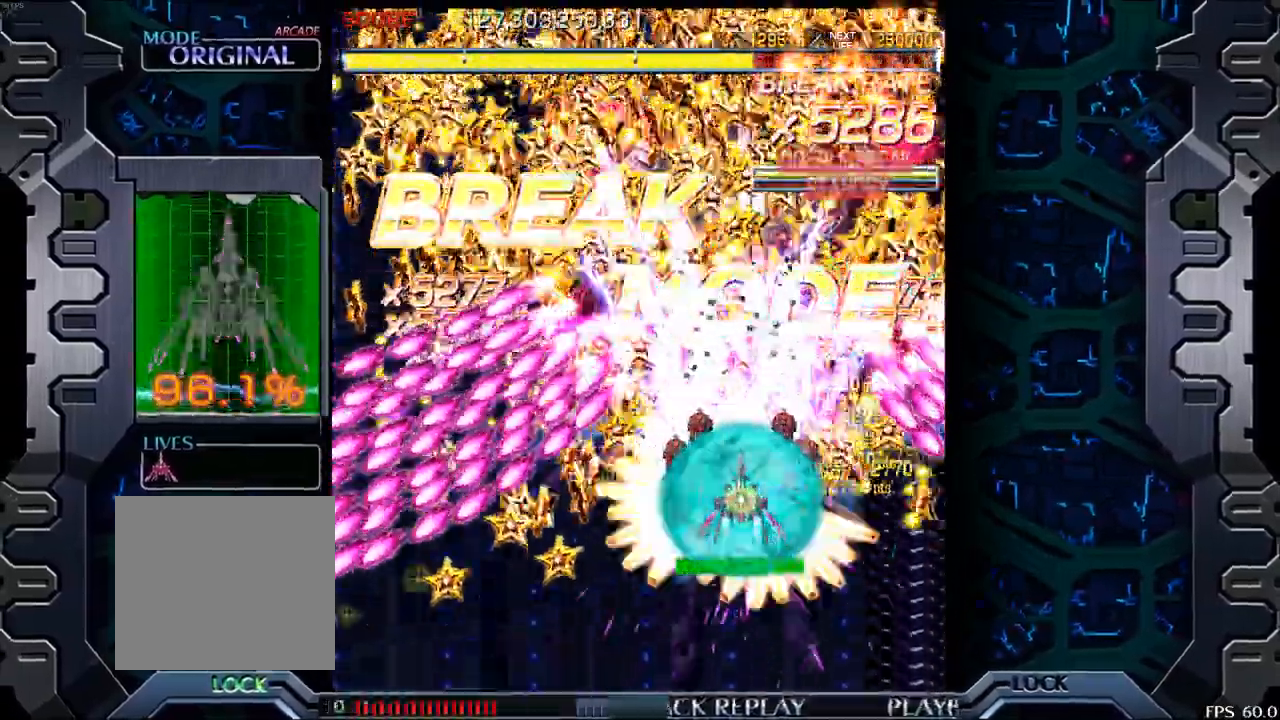
{"buttons": [], "left_stick": "right", "events": [[50, "left_stick", "left"], [117, "left_stick", "center"], [167, "left_stick", "down-right"], [300, "left_stick", "center"], [417, "left_stick", "right"]]}
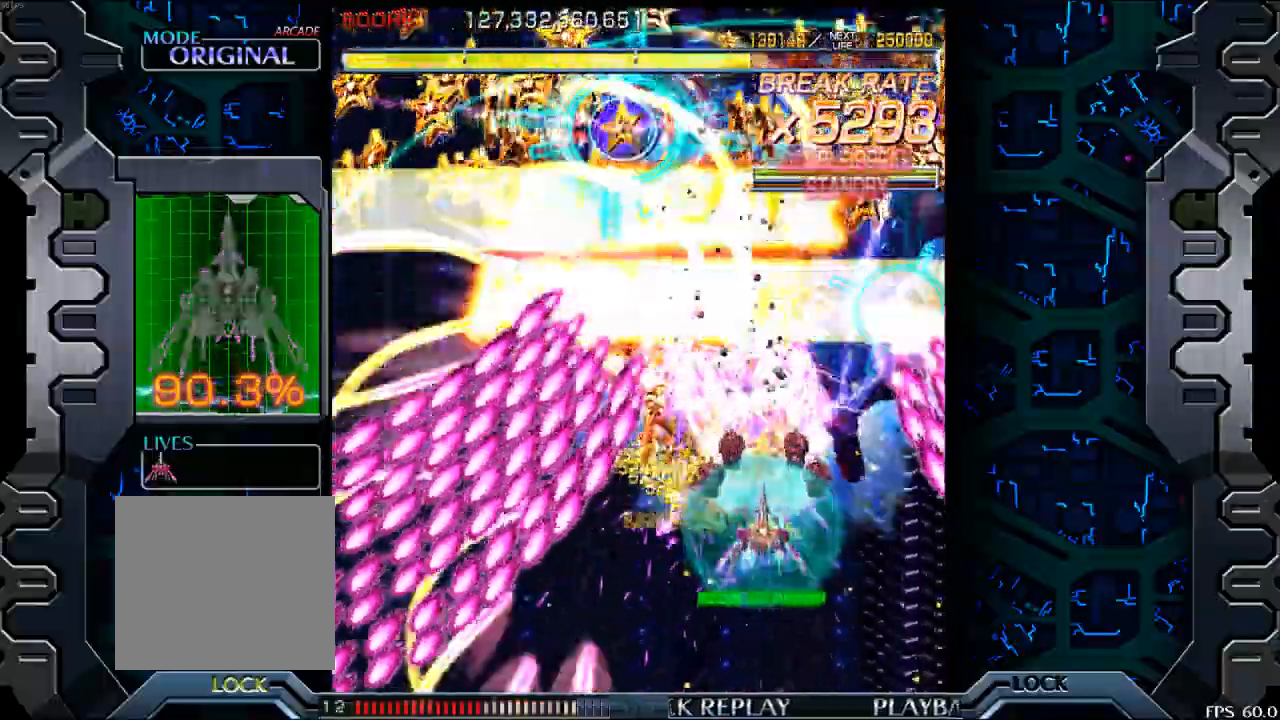
{"buttons": [], "left_stick": "center", "events": [[100, "left_stick", "center"], [250, "left_stick", "down-right"], [367, "left_stick", "center"]]}
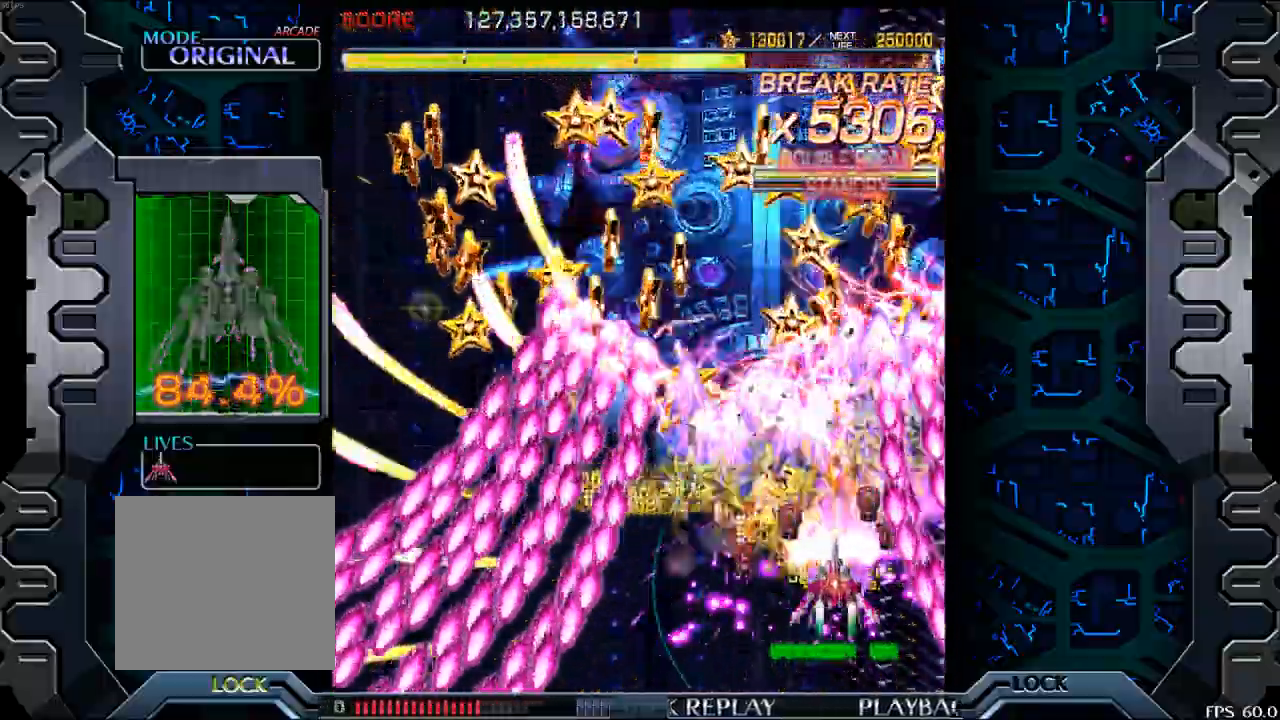
{"buttons": [], "left_stick": "up", "events": [[133, "left_stick", "left"], [250, "left_stick", "center"], [500, "left_stick", "up"]]}
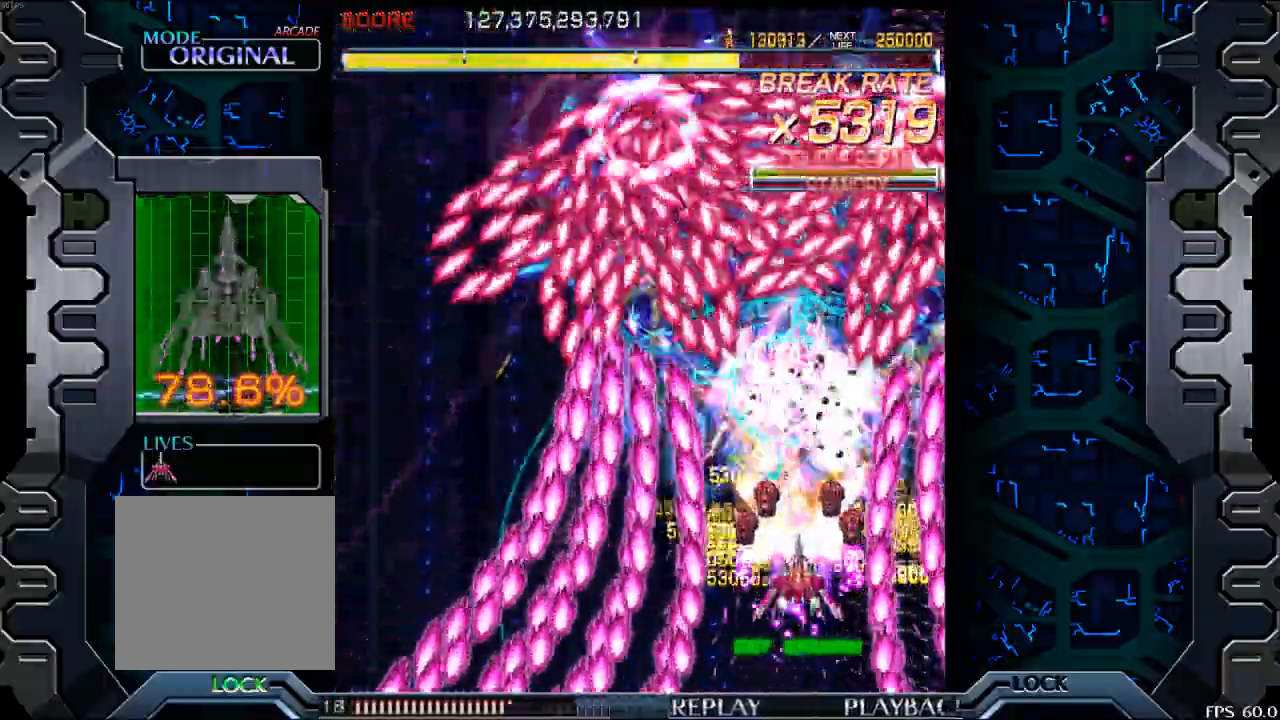
{"buttons": [], "left_stick": "up", "events": [[150, "left_stick", "center"], [217, "left_stick", "left"], [467, "left_stick", "up"]]}
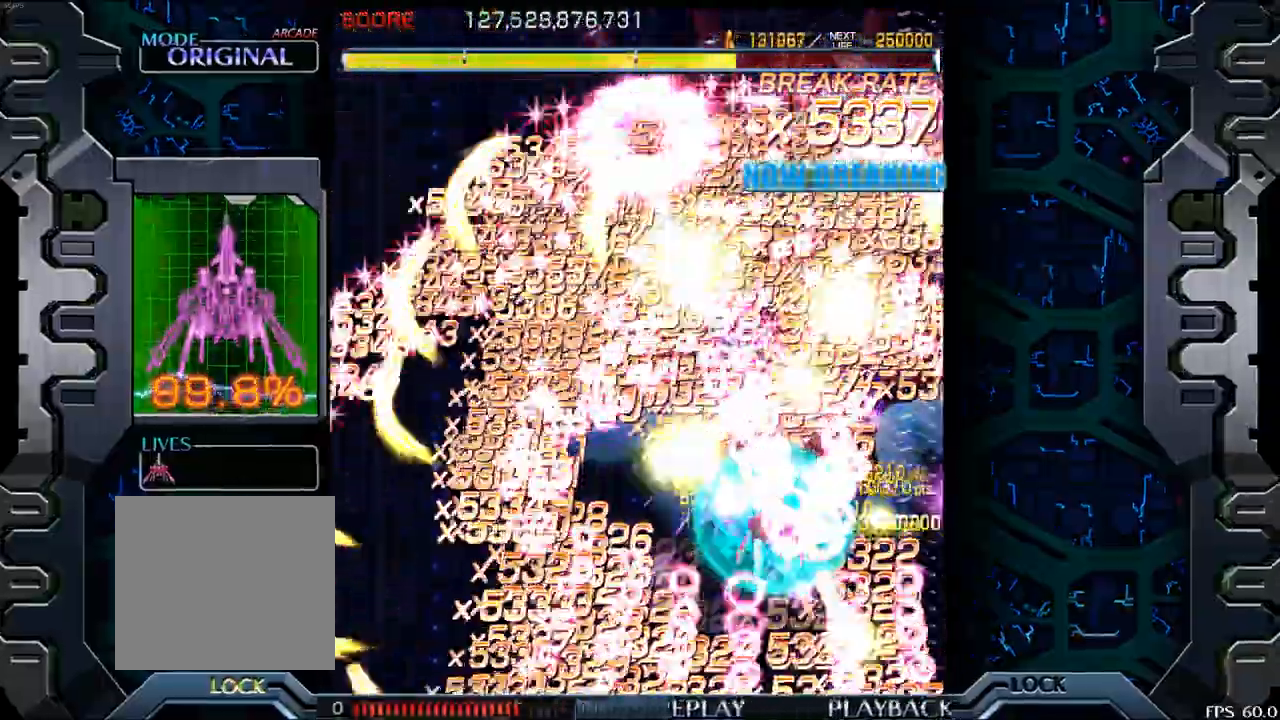
{"buttons": [], "left_stick": "right", "events": [[283, "left_stick", "right"]]}
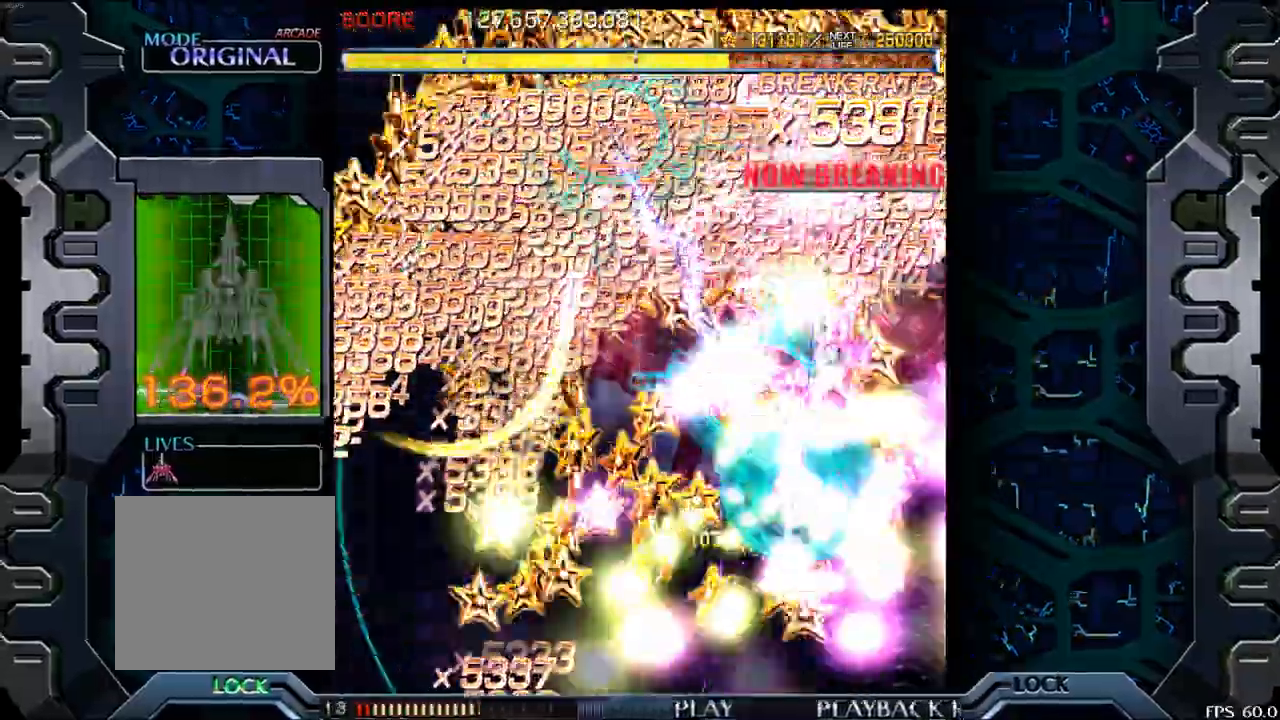
{"buttons": [], "left_stick": "left", "events": [[117, "left_stick", "center"], [183, "left_stick", "left"]]}
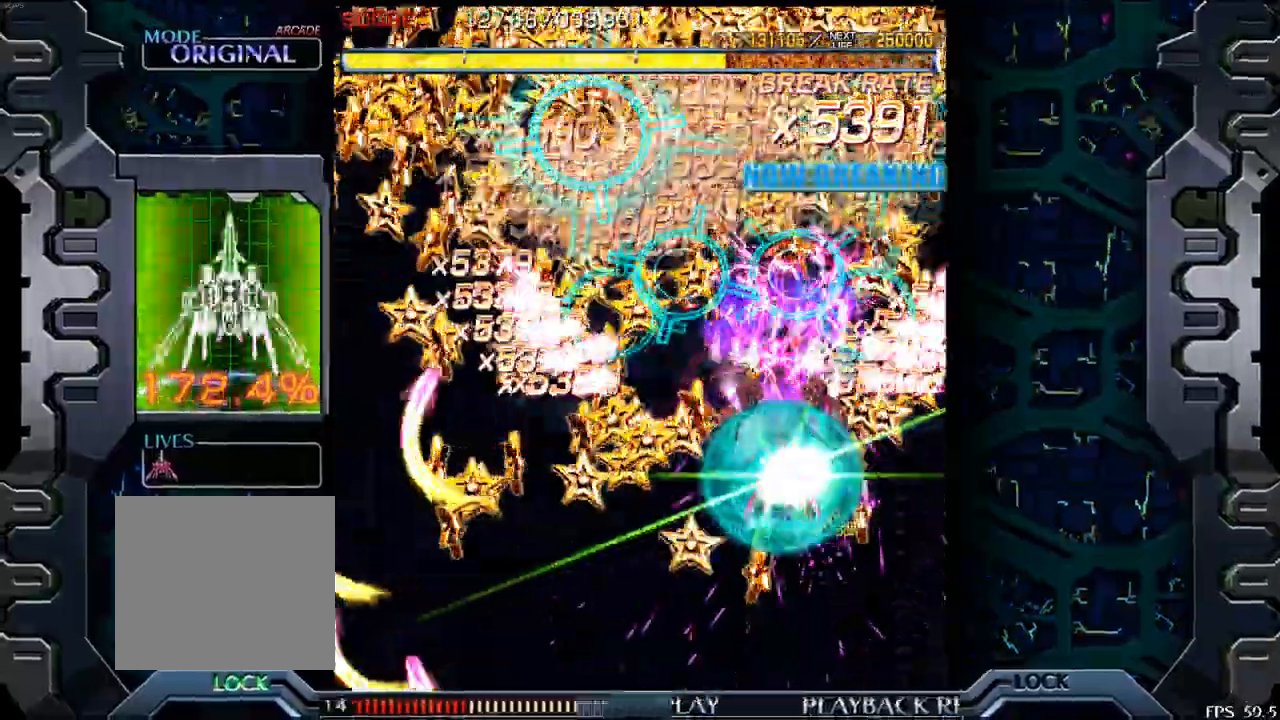
{"buttons": [], "left_stick": "down-right", "events": [[33, "left_stick", "center"], [167, "left_stick", "left"], [317, "left_stick", "center"], [417, "left_stick", "down-right"]]}
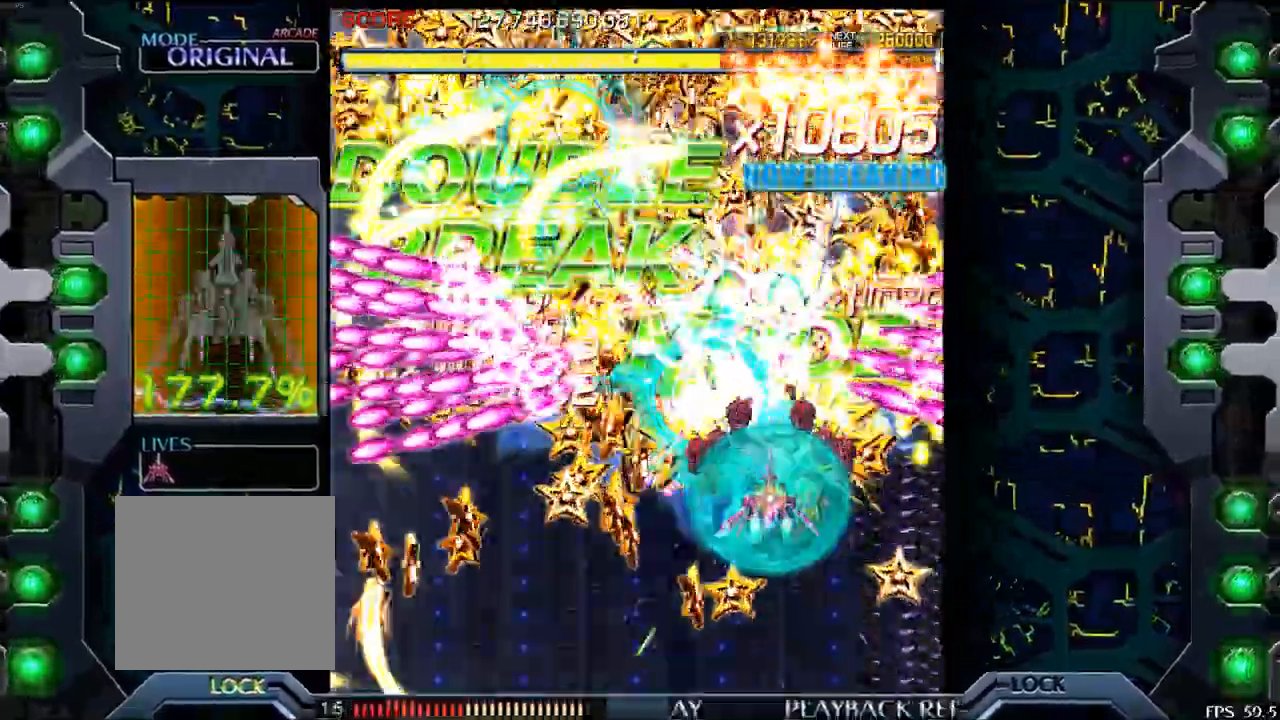
{"buttons": [], "left_stick": "center", "events": [[100, "left_stick", "center"], [183, "left_stick", "left"], [333, "left_stick", "center"]]}
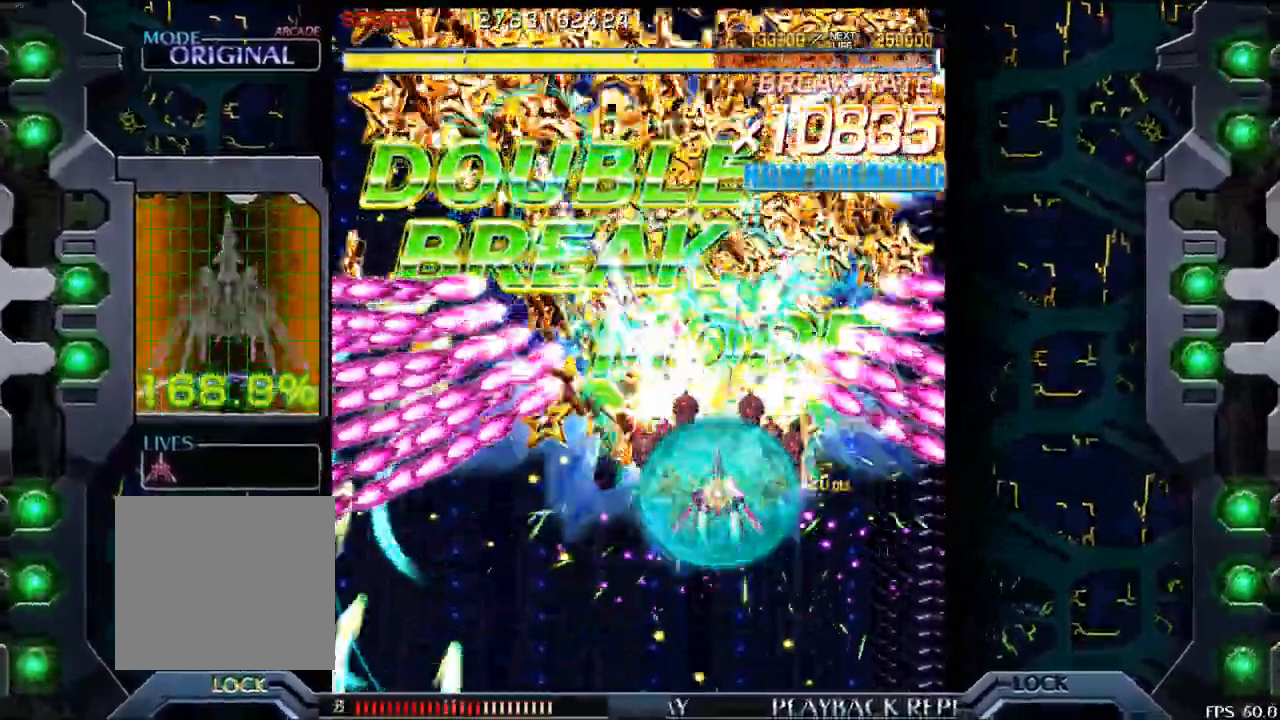
{"buttons": [], "left_stick": "center", "events": [[117, "left_stick", "down-right"], [233, "left_stick", "center"], [283, "left_stick", "left"], [450, "left_stick", "center"]]}
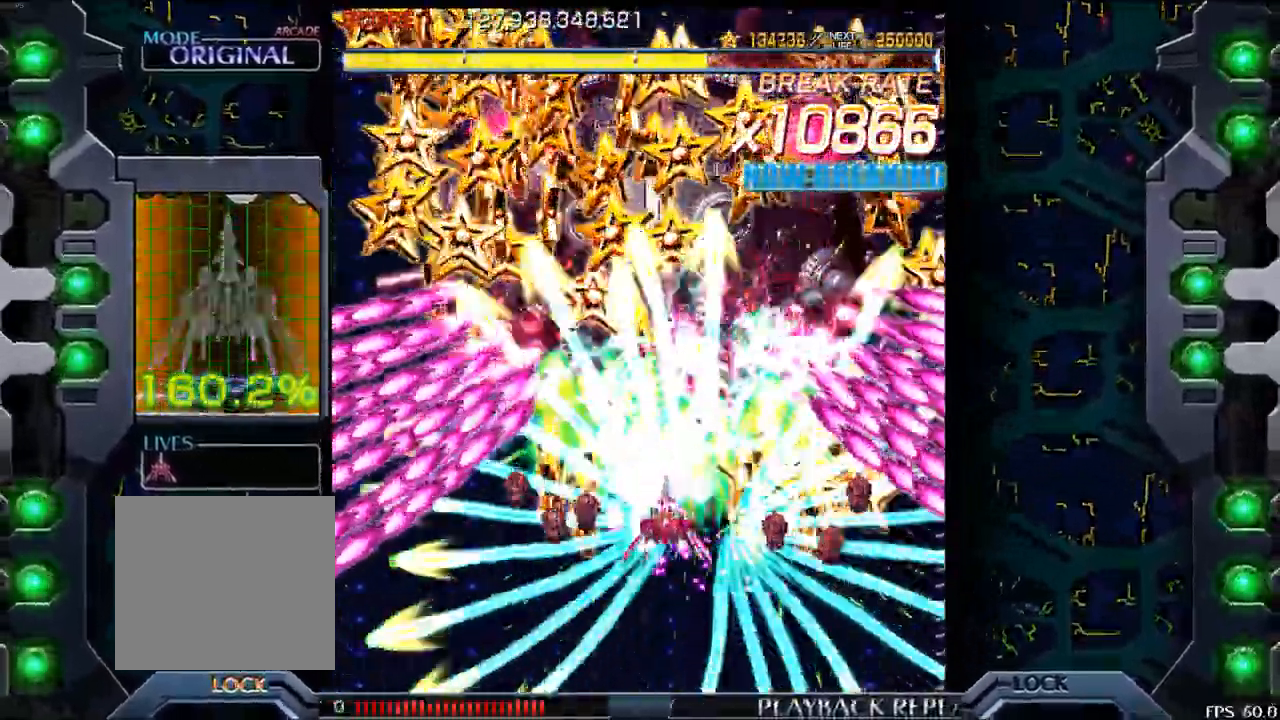
{"buttons": [], "left_stick": "center", "events": [[83, "left_stick", "left"], [200, "left_stick", "down"], [383, "left_stick", "center"]]}
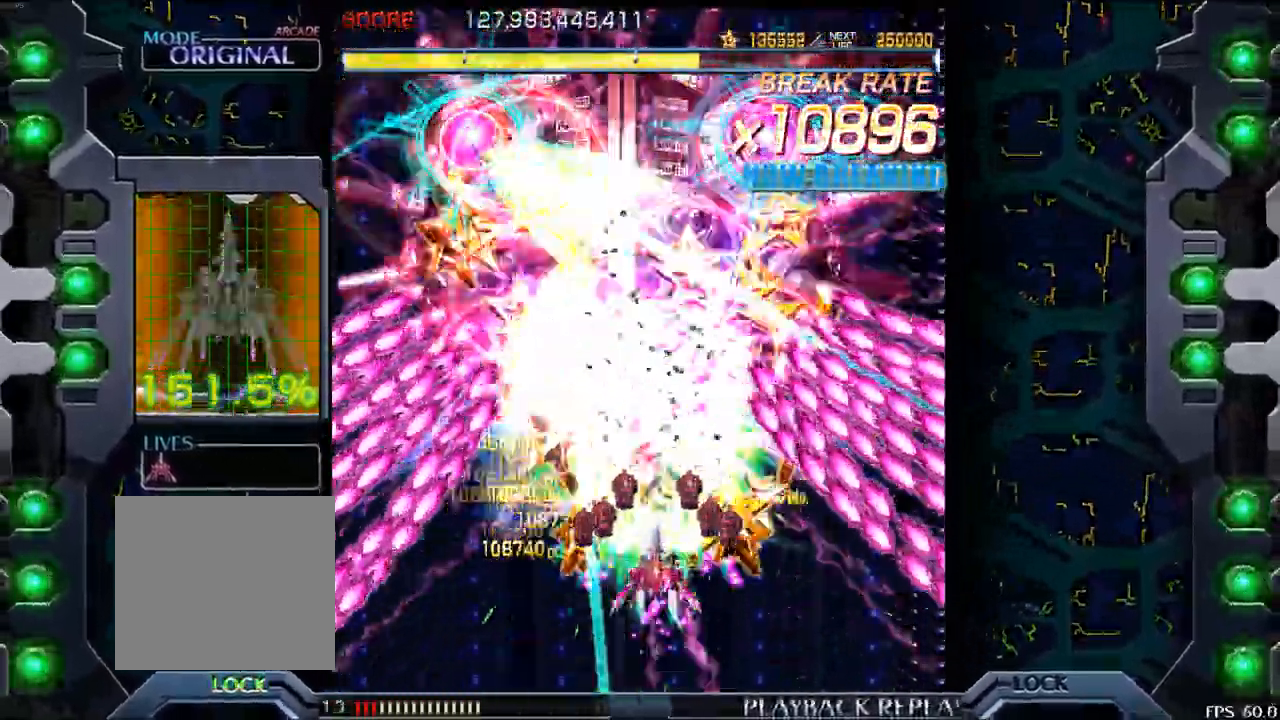
{"buttons": [], "left_stick": "center", "events": [[50, "left_stick", "down"], [133, "left_stick", "center"], [317, "left_stick", "left"], [400, "left_stick", "center"]]}
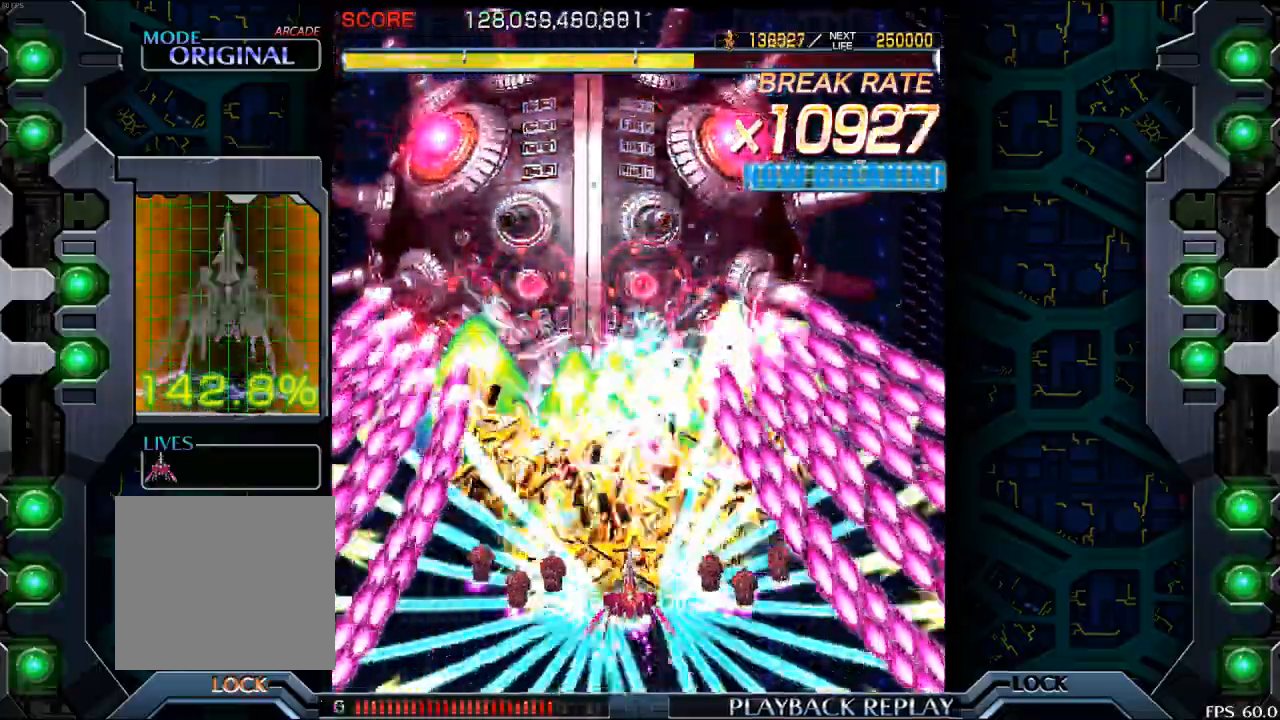
{"buttons": [], "left_stick": "up-left", "events": [[100, "left_stick", "left"], [217, "left_stick", "center"], [483, "left_stick", "up-left"]]}
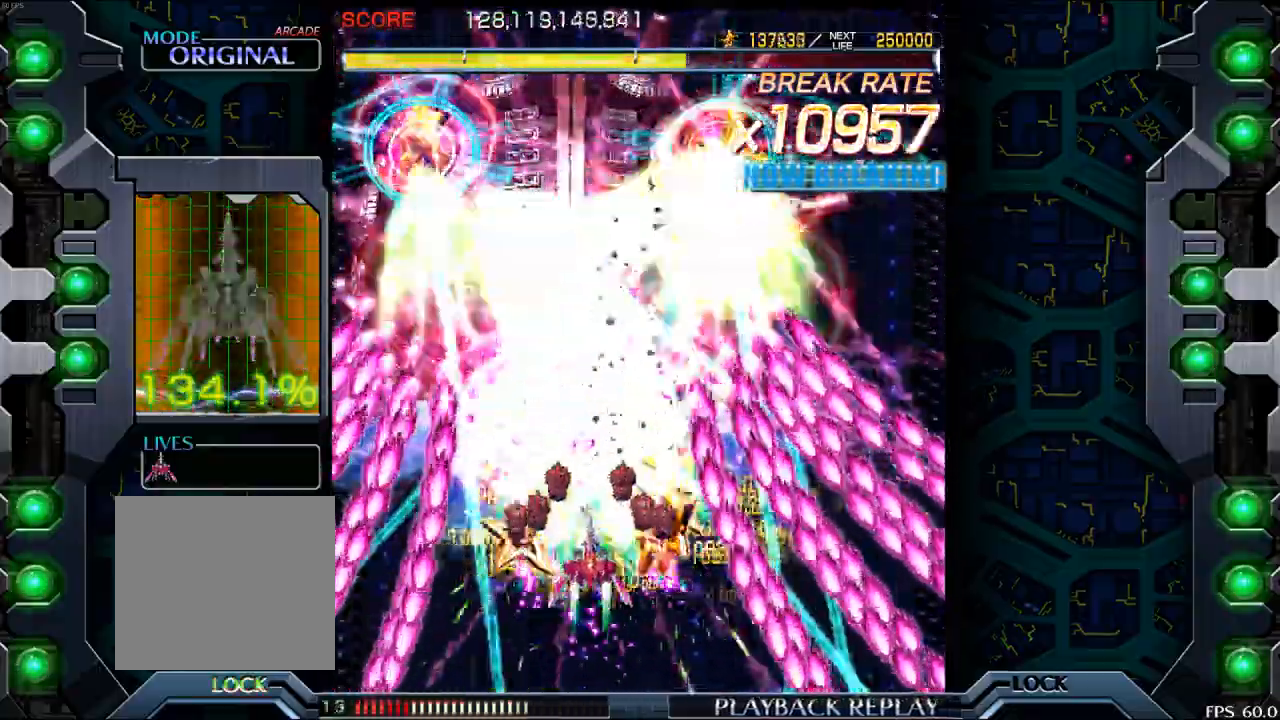
{"buttons": [], "left_stick": "center", "events": [[83, "left_stick", "center"], [333, "left_stick", "left"], [483, "left_stick", "center"]]}
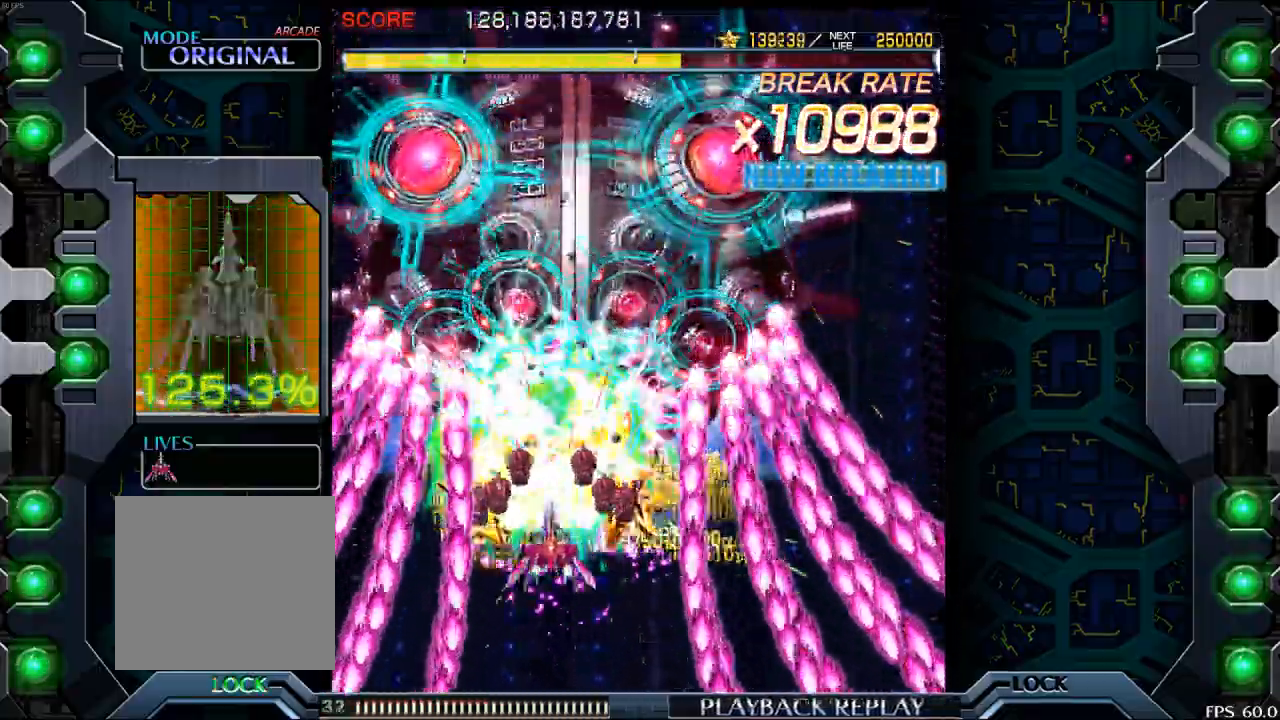
{"buttons": [], "left_stick": "right", "events": [[467, "left_stick", "right"]]}
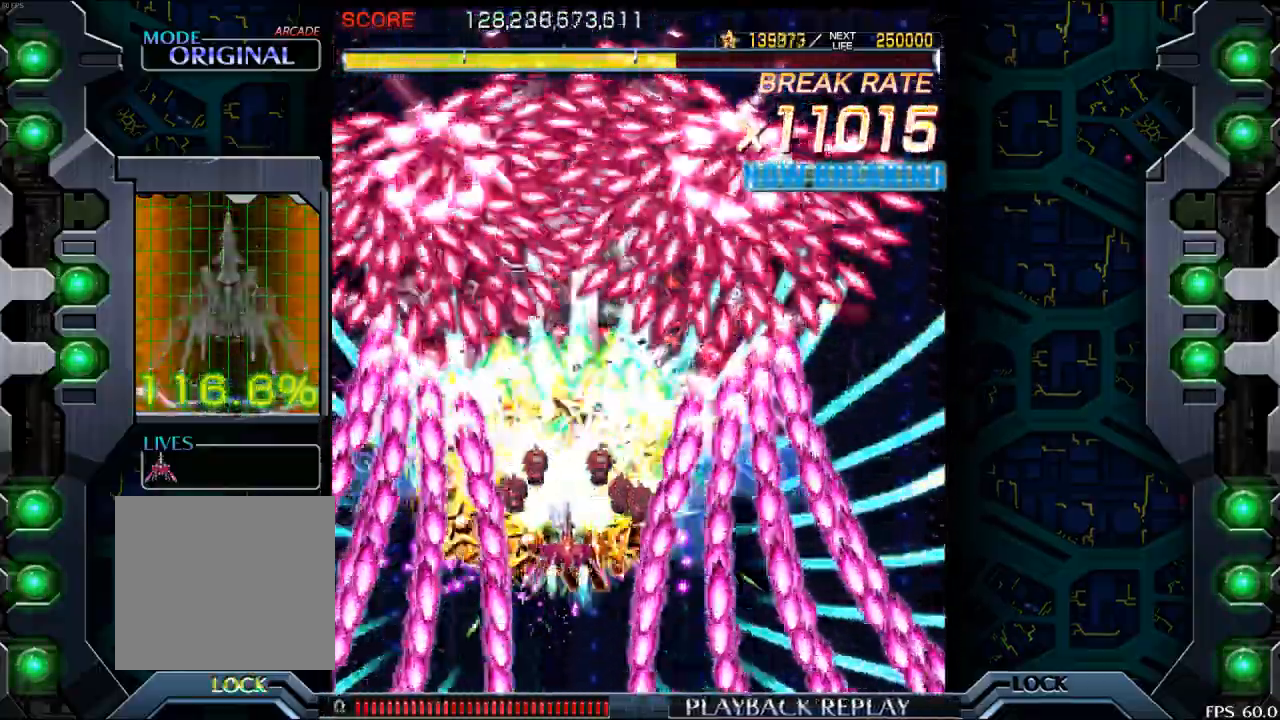
{"buttons": [], "left_stick": "right", "events": [[67, "left_stick", "center"], [167, "left_stick", "right"], [217, "left_stick", "center"], [283, "left_stick", "right"], [417, "left_stick", "center"], [500, "left_stick", "right"]]}